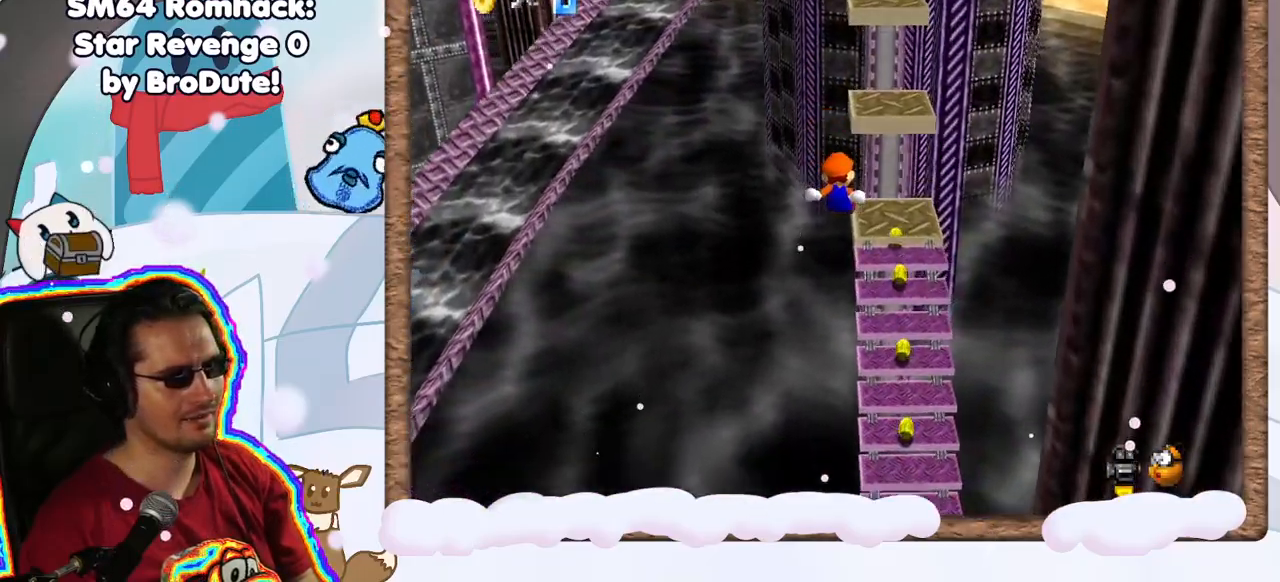
Gameplay with a controller (Nintendo layout); each line is a JSON object with the inputs held at the frame after it (dt_ms = milliseconds from this image to that frame). "events" lists button and stick changes between this image and that frame as [ms after this image, input, new state], when the widget could be followed in between. Not read: L3 R3.
{"dt_ms": 500, "buttons": [], "left_stick": "center", "events": [[217, "left_stick", "center"]]}
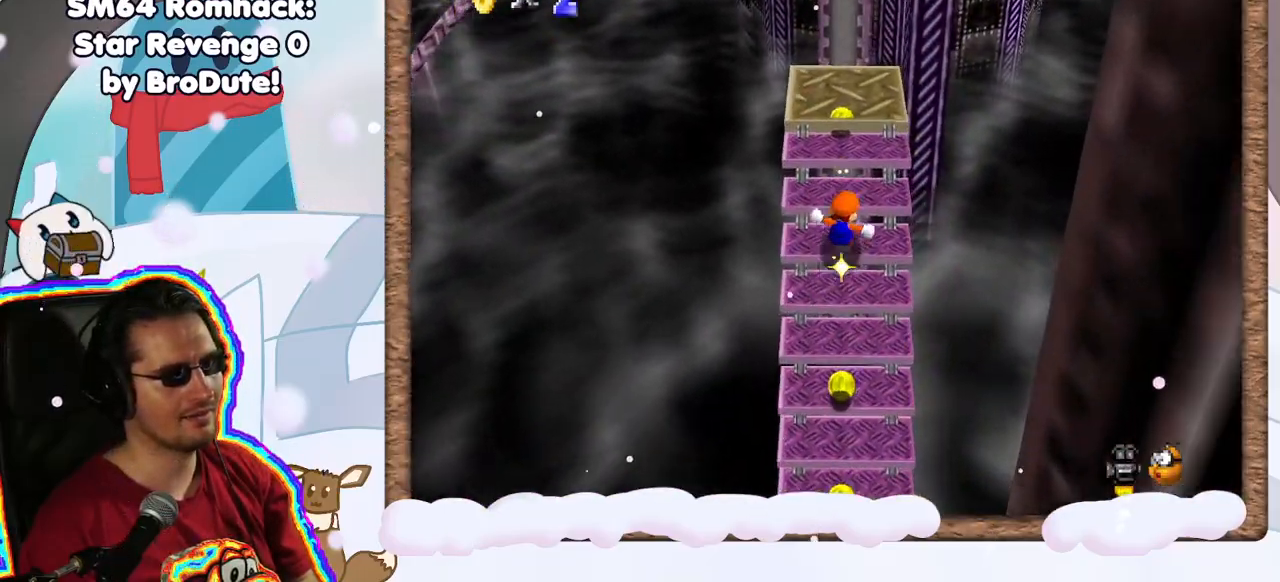
{"dt_ms": 500, "buttons": [], "left_stick": "up-left", "events": [[33, "left_stick", "up"], [83, "C_LEFT", "down"], [100, "left_stick", "center"], [233, "C_LEFT", "up"], [350, "left_stick", "up-left"]]}
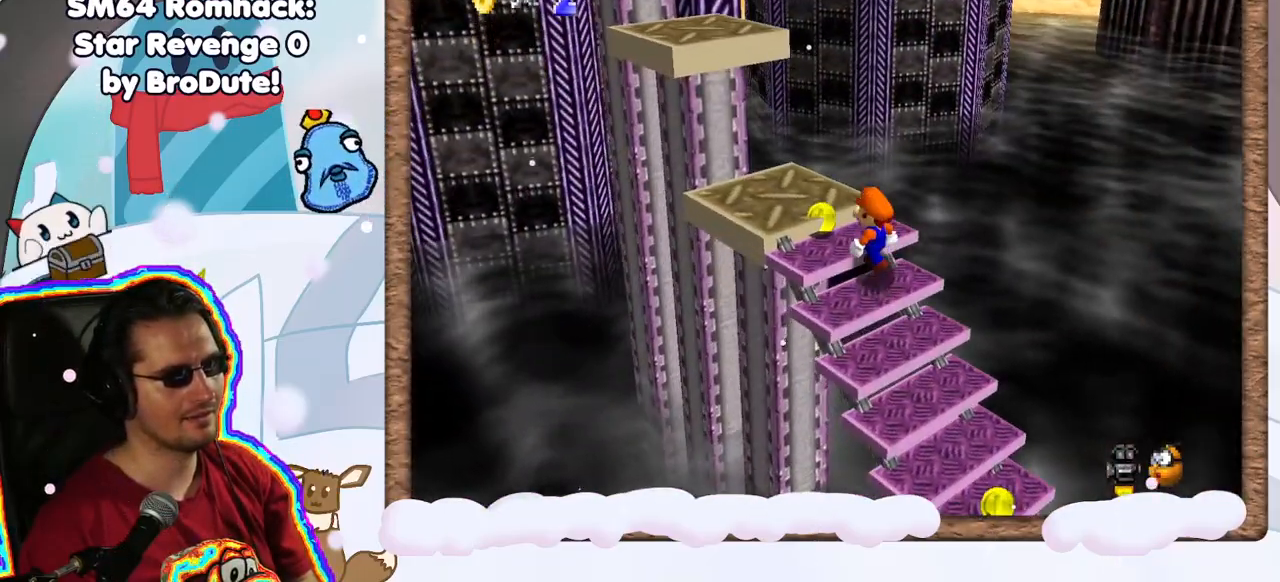
{"dt_ms": 500, "buttons": [], "left_stick": "up-left", "events": [[150, "A", "down"], [217, "A", "up"], [317, "C_LEFT", "down"], [367, "C_LEFT", "up"]]}
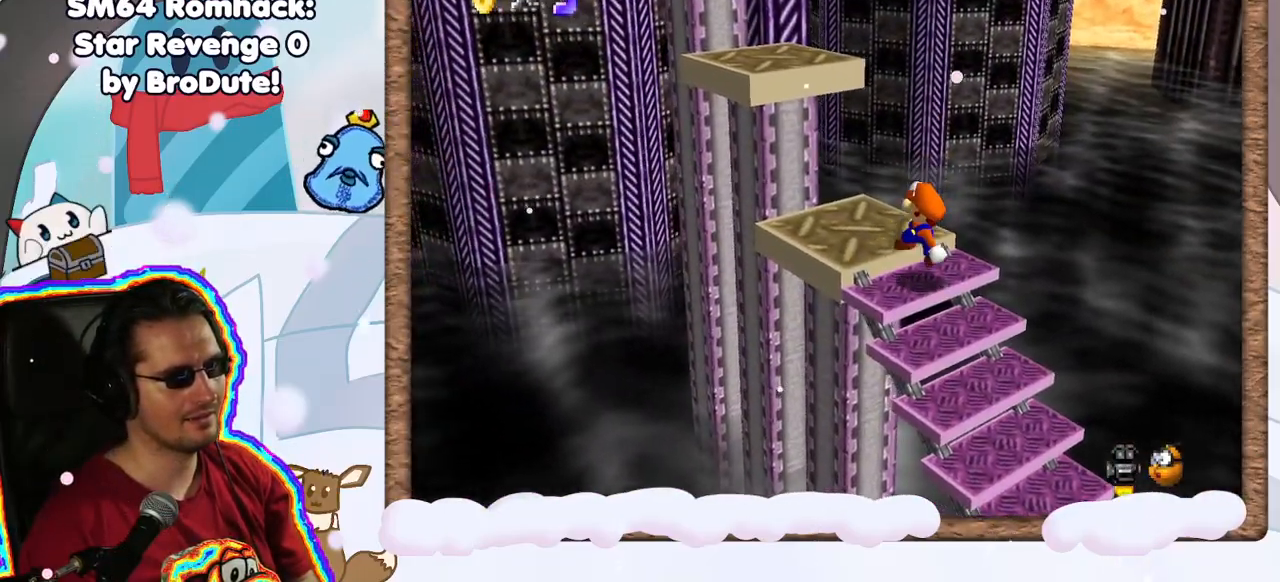
{"dt_ms": 500, "buttons": ["A"], "left_stick": "up-left", "events": [[417, "A", "down"], [433, "DPAD_LEFT", "down"], [500, "DPAD_LEFT", "up"]]}
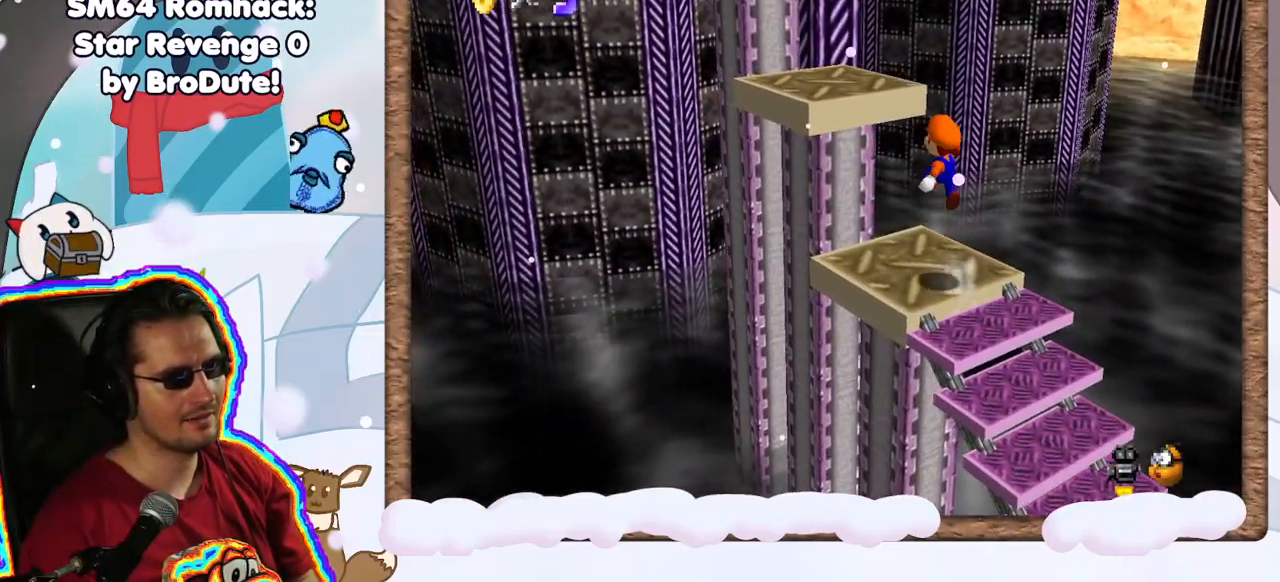
{"dt_ms": 500, "buttons": [], "left_stick": "center", "events": [[383, "A", "up"], [500, "left_stick", "center"]]}
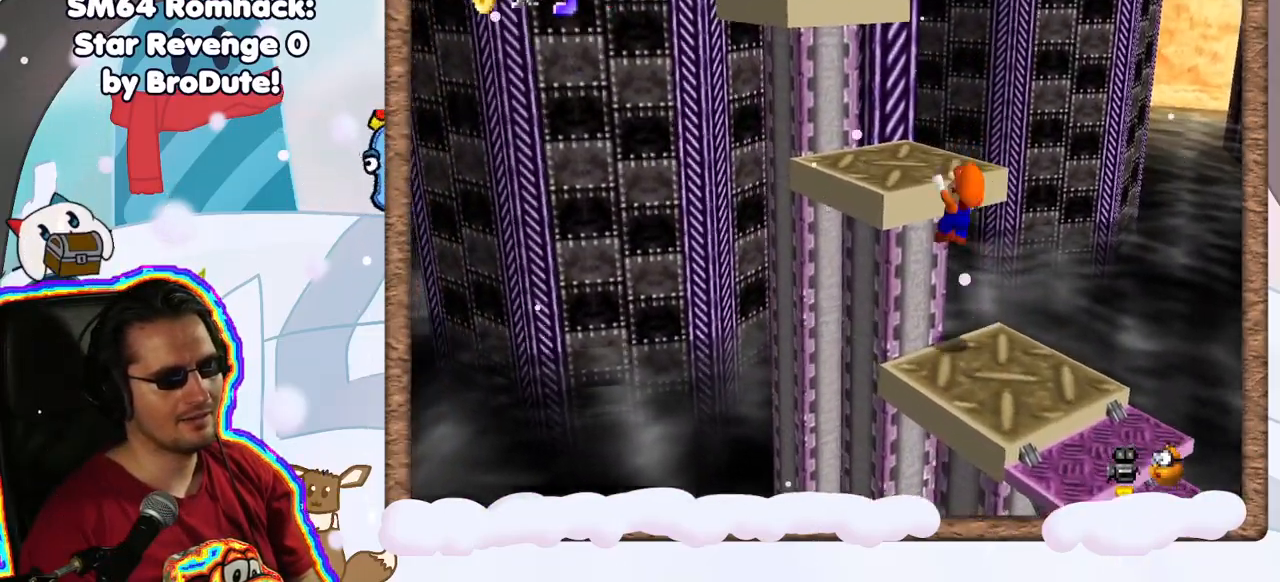
{"dt_ms": 500, "buttons": [], "left_stick": "center", "events": [[150, "A", "down"], [283, "A", "up"]]}
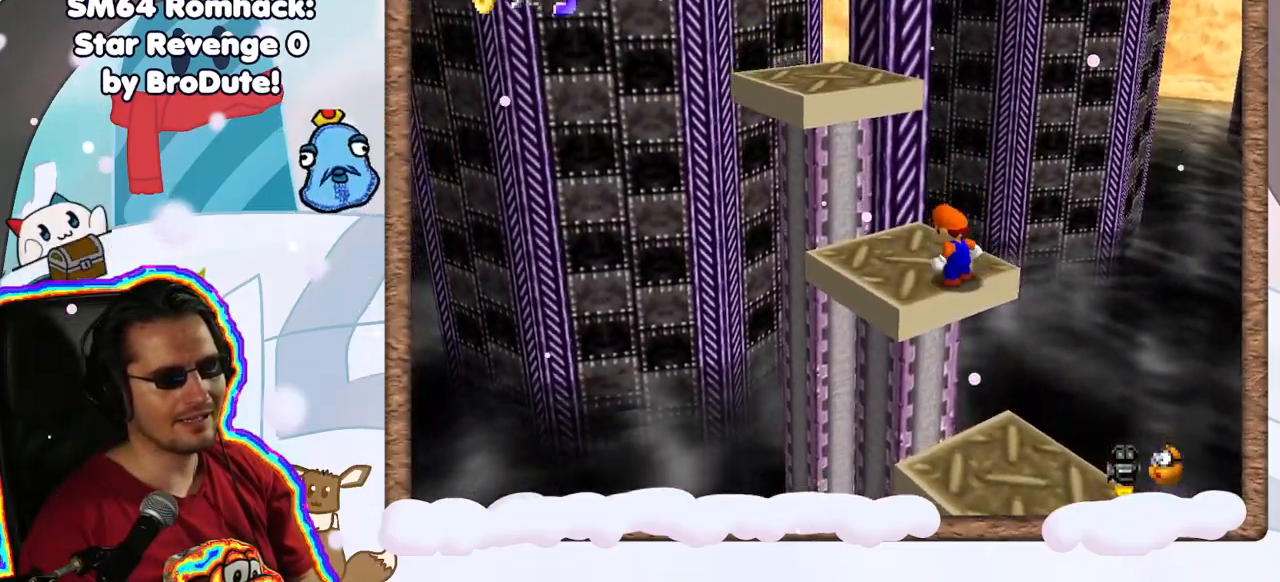
{"dt_ms": 500, "buttons": [], "left_stick": "left", "events": [[133, "C_LEFT", "down"], [200, "C_LEFT", "up"], [350, "A", "down"], [483, "A", "up"], [500, "left_stick", "left"]]}
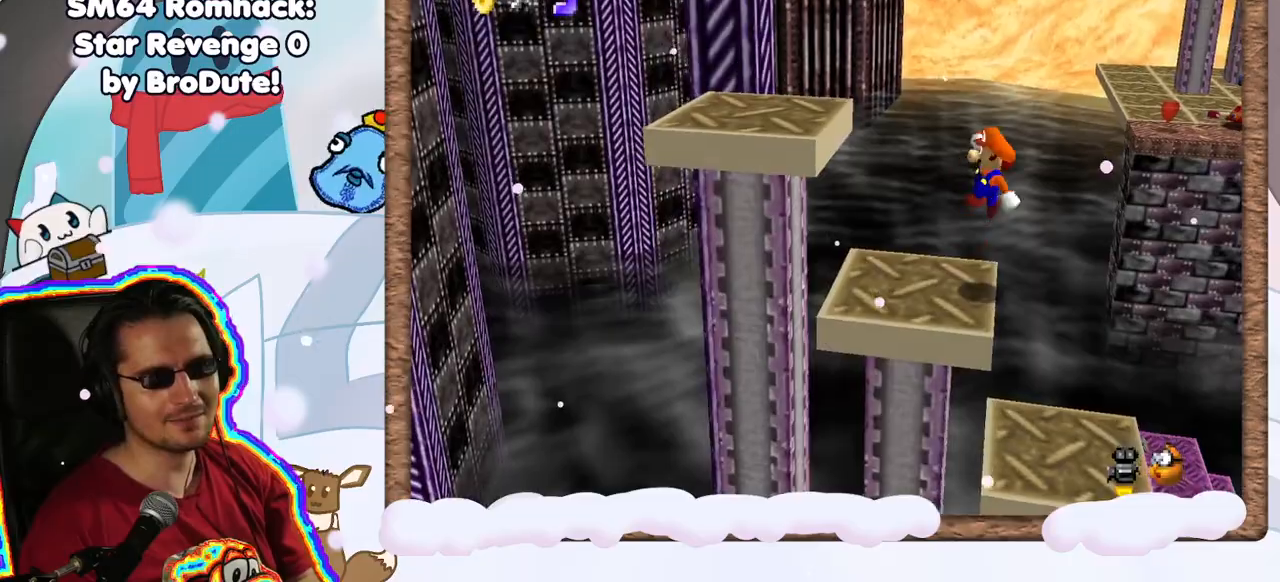
{"dt_ms": 500, "buttons": ["A"], "left_stick": "left", "events": [[317, "left_stick", "center"], [467, "A", "down"], [467, "left_stick", "left"]]}
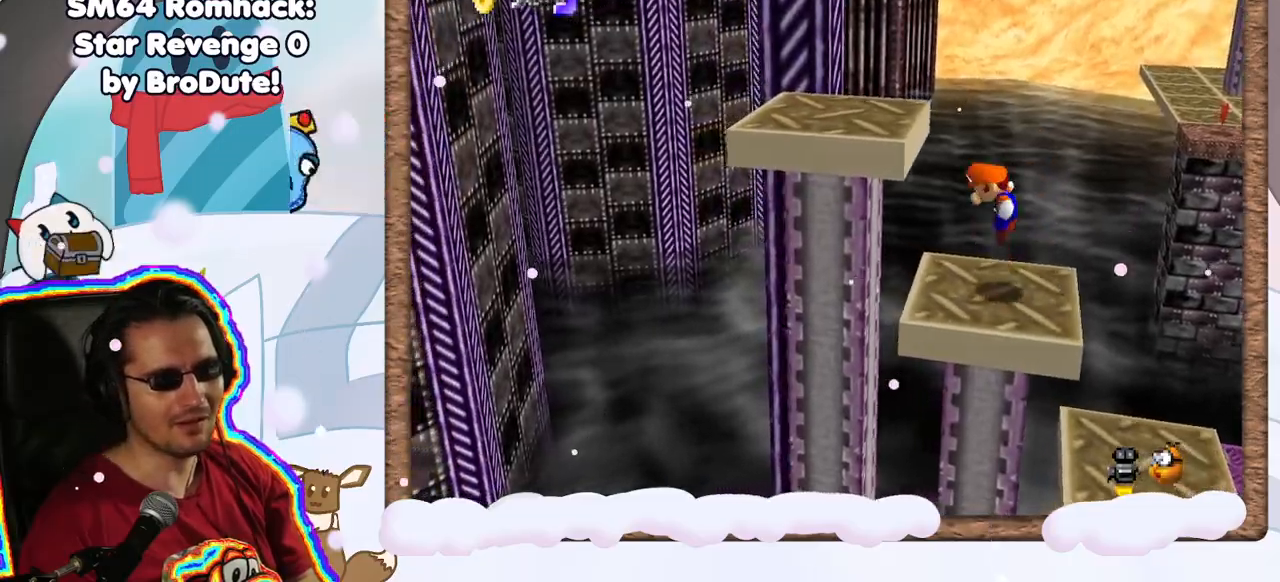
{"dt_ms": 500, "buttons": [], "left_stick": "center", "events": [[233, "A", "up"], [367, "left_stick", "center"]]}
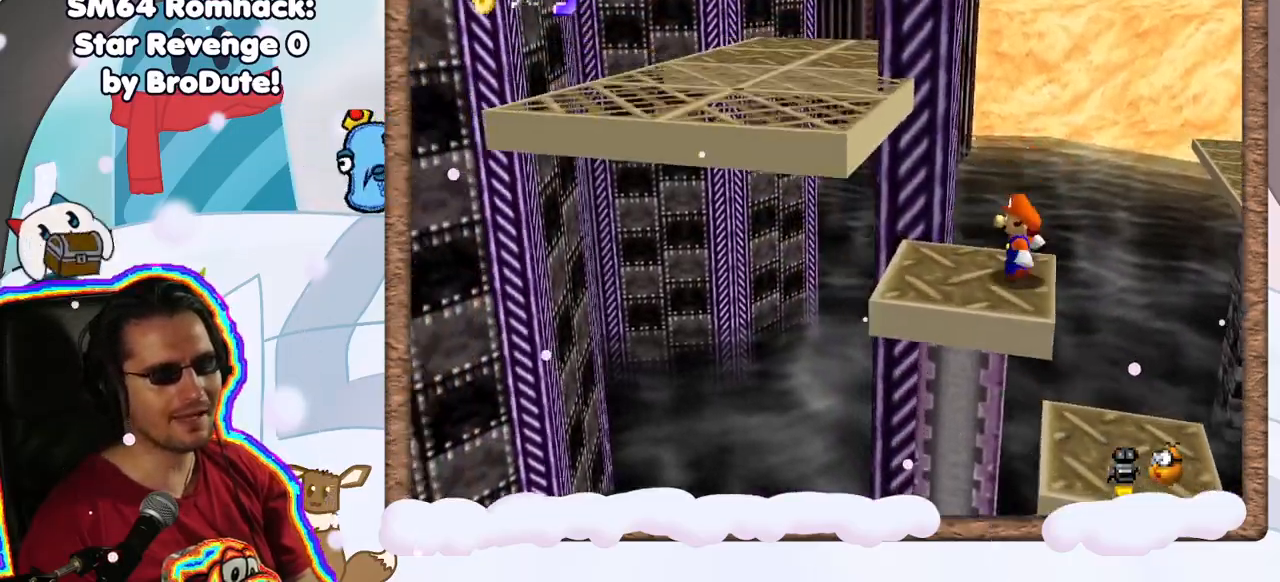
{"dt_ms": 500, "buttons": [], "left_stick": "left", "events": [[133, "A", "down"], [183, "left_stick", "left"], [450, "A", "up"]]}
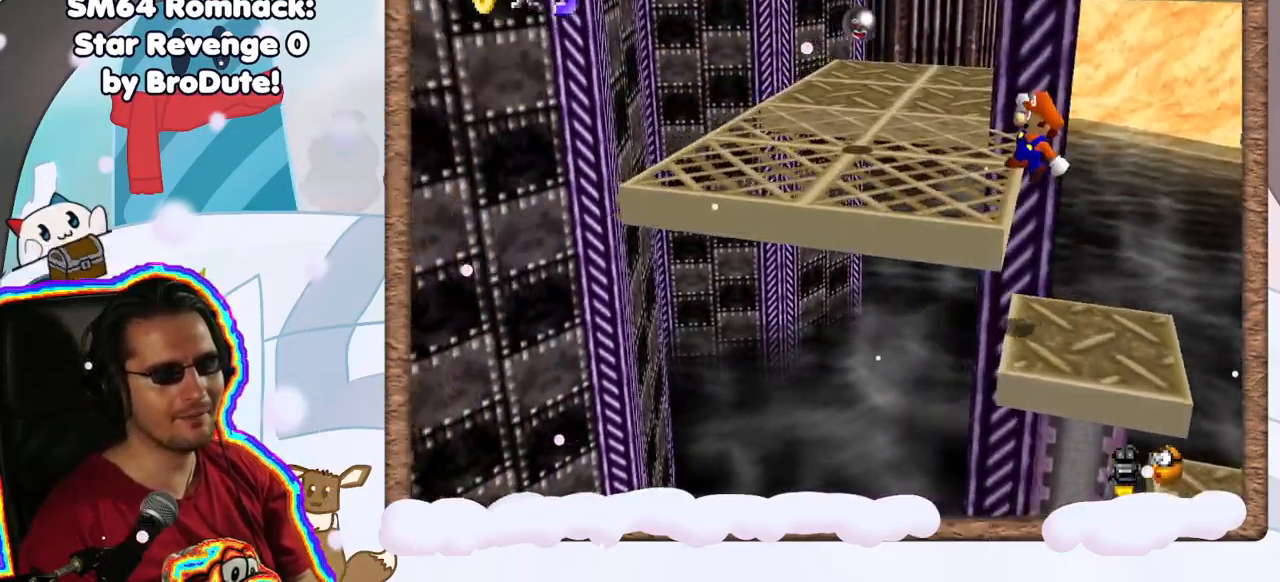
{"dt_ms": 500, "buttons": ["A"], "left_stick": "up-left", "events": [[117, "C_LEFT", "down"], [117, "C_UP", "down"], [167, "C_UP", "up"], [267, "C_LEFT", "up"], [350, "C_DOWN", "down"], [400, "left_stick", "up-left"], [450, "C_DOWN", "up"], [483, "A", "down"]]}
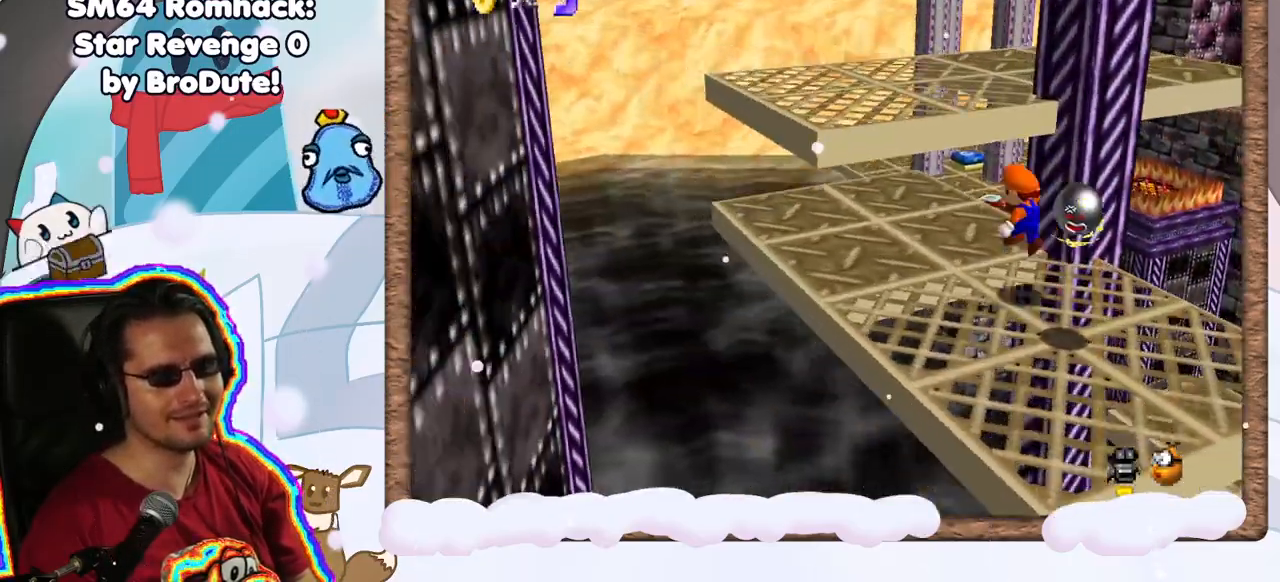
{"dt_ms": 500, "buttons": [], "left_stick": "up-left", "events": [[117, "left_stick", "up"], [217, "left_stick", "up-right"], [267, "A", "up"], [383, "C_LEFT", "down"], [450, "left_stick", "up-left"], [467, "C_LEFT", "up"]]}
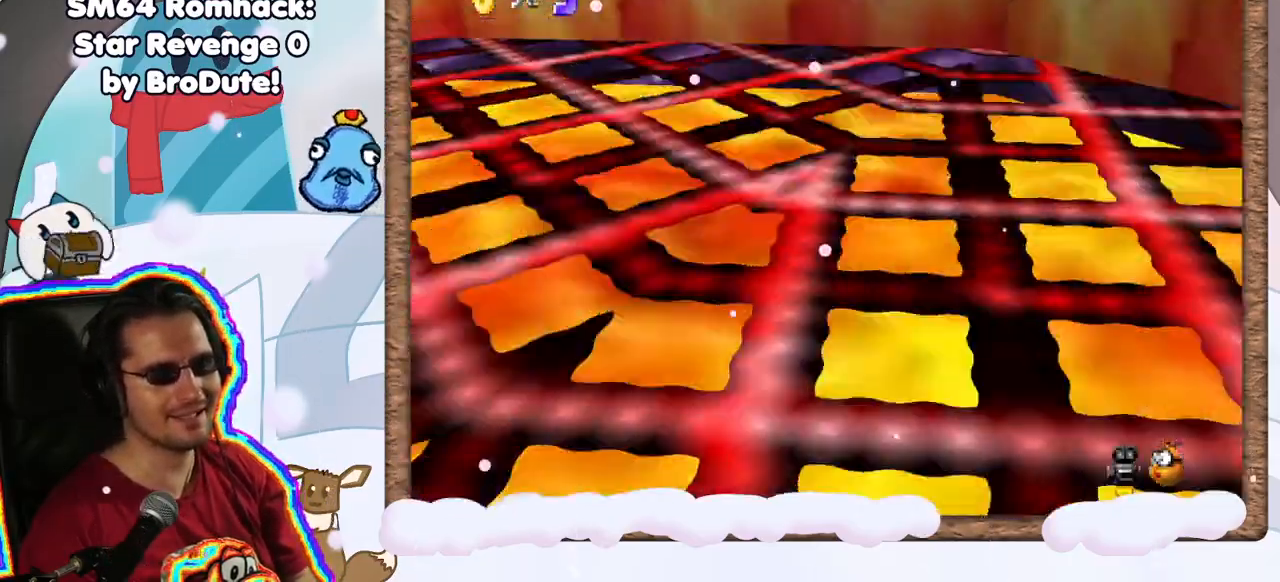
{"dt_ms": 500, "buttons": ["A"], "left_stick": "up", "events": [[150, "left_stick", "up"], [283, "A", "down"]]}
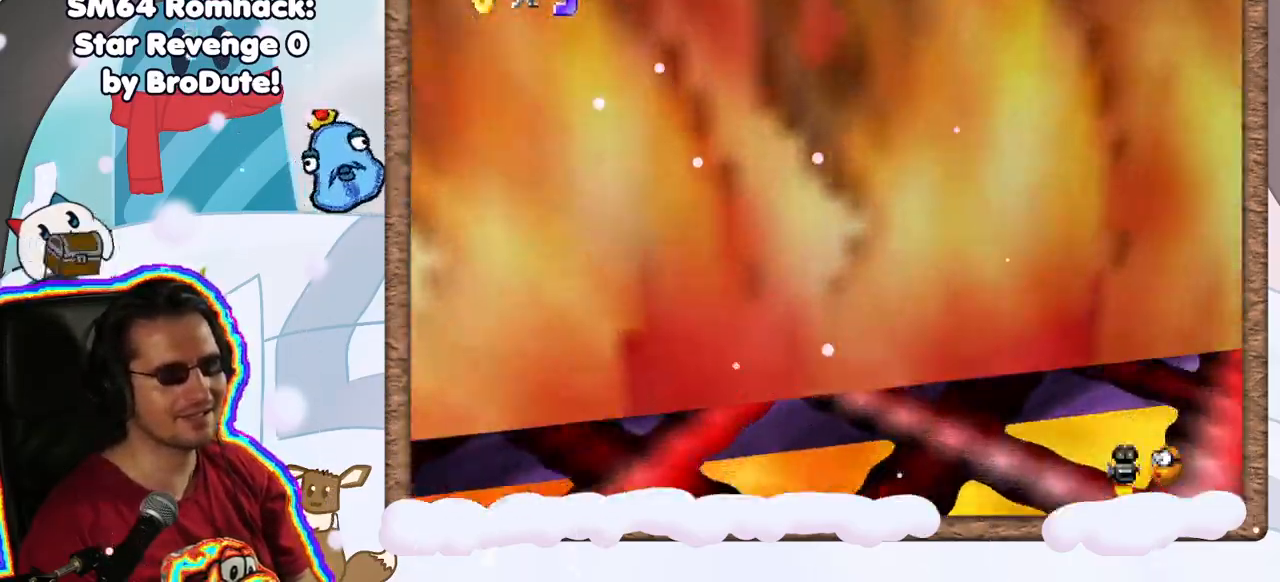
{"dt_ms": 500, "buttons": [], "left_stick": "up-left", "events": [[83, "A", "up"], [117, "C_LEFT", "down"], [150, "left_stick", "center"], [300, "C_LEFT", "up"], [367, "left_stick", "left"], [450, "left_stick", "up-left"]]}
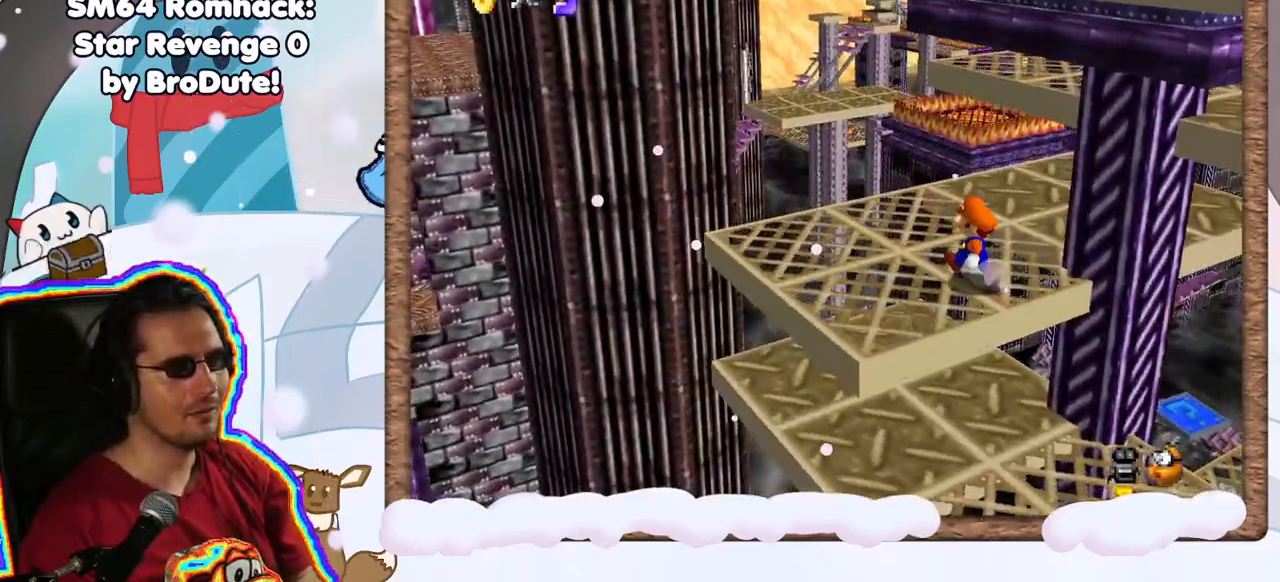
{"dt_ms": 500, "buttons": [], "left_stick": "up-left", "events": [[50, "C_LEFT", "down"], [183, "C_LEFT", "up"]]}
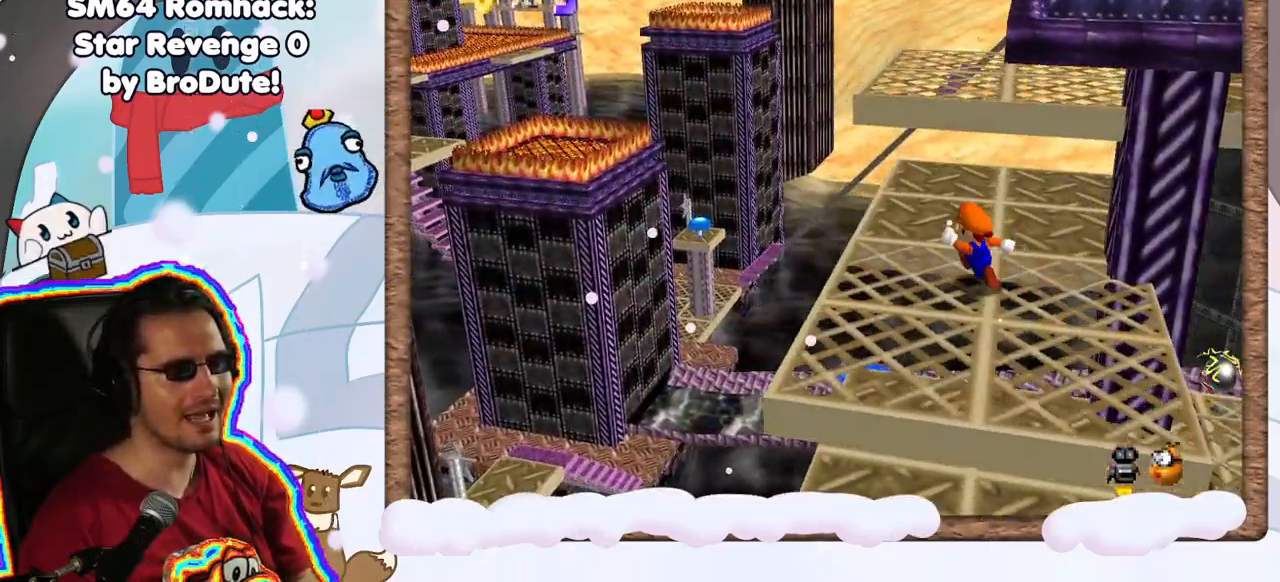
{"dt_ms": 500, "buttons": ["A"], "left_stick": "up-right", "events": [[50, "left_stick", "down-left"], [200, "left_stick", "down"], [333, "left_stick", "up-right"], [400, "A", "down"]]}
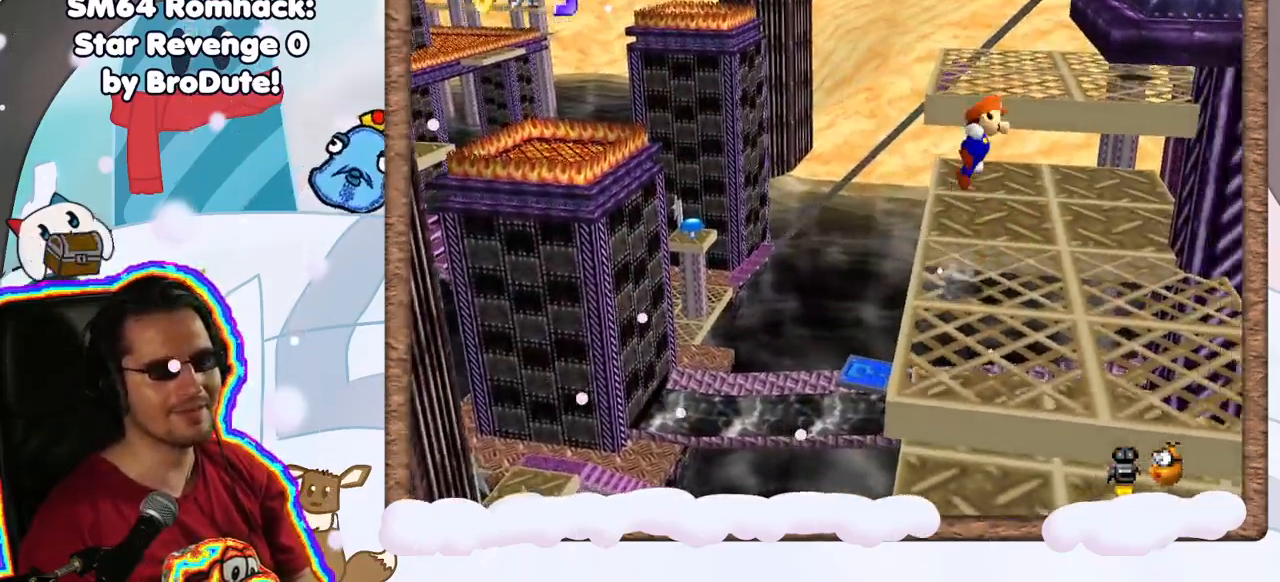
{"dt_ms": 500, "buttons": [], "left_stick": "up-left", "events": [[117, "A", "up"], [133, "left_stick", "up"], [283, "left_stick", "up-left"]]}
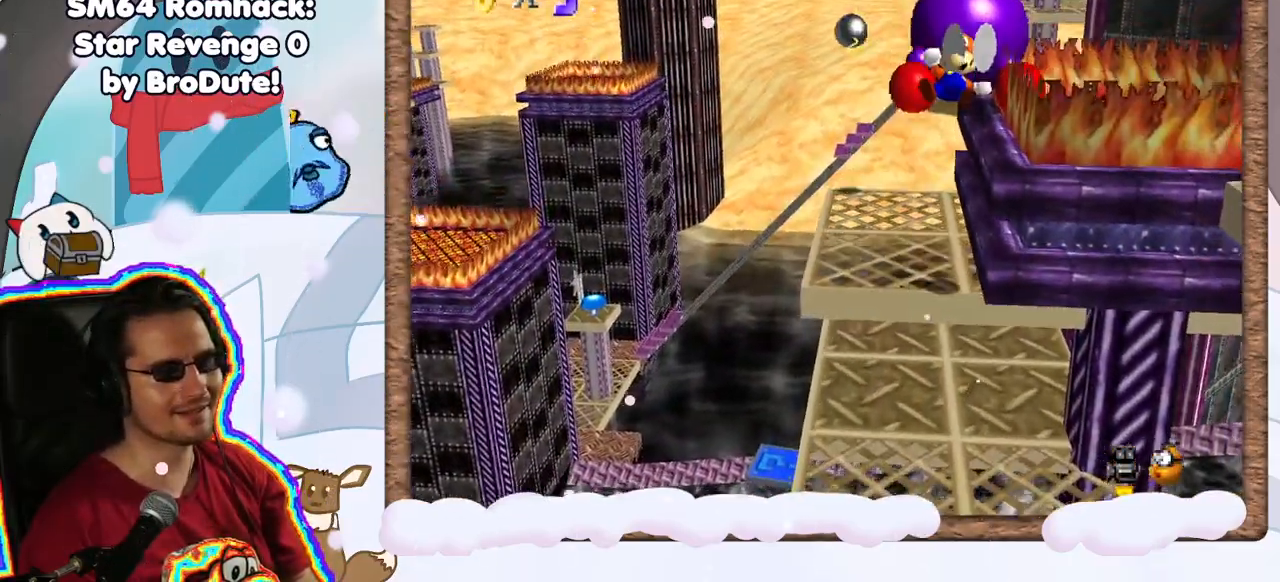
{"dt_ms": 500, "buttons": ["C_LEFT"], "left_stick": "center", "events": [[200, "left_stick", "center"], [400, "C_LEFT", "down"]]}
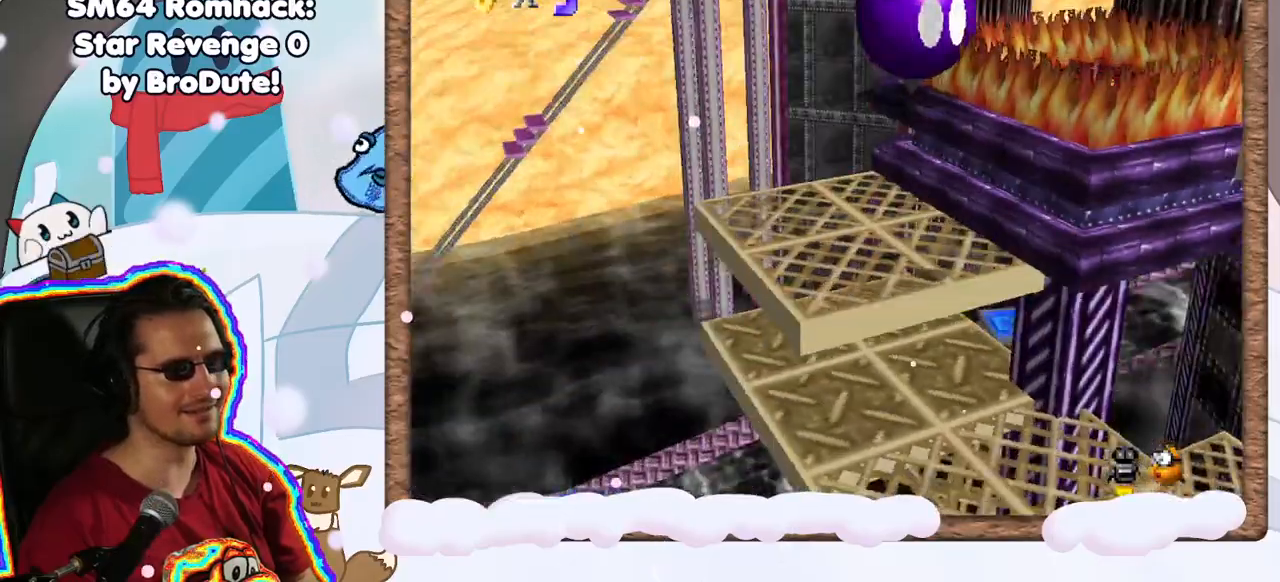
{"dt_ms": 500, "buttons": [], "left_stick": "center", "events": [[50, "C_LEFT", "up"], [333, "C_LEFT", "down"], [450, "C_LEFT", "up"]]}
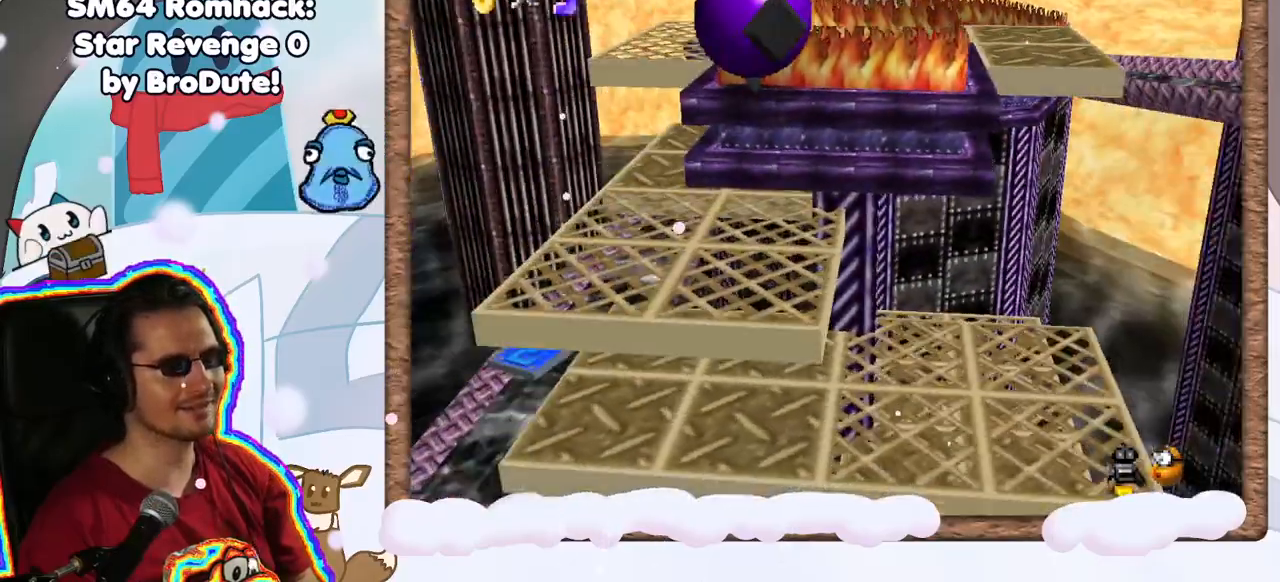
{"dt_ms": 1000, "buttons": [], "left_stick": "up-left", "events": [[517, "left_stick", "up-left"], [650, "C_DOWN", "down"], [767, "C_DOWN", "up"]]}
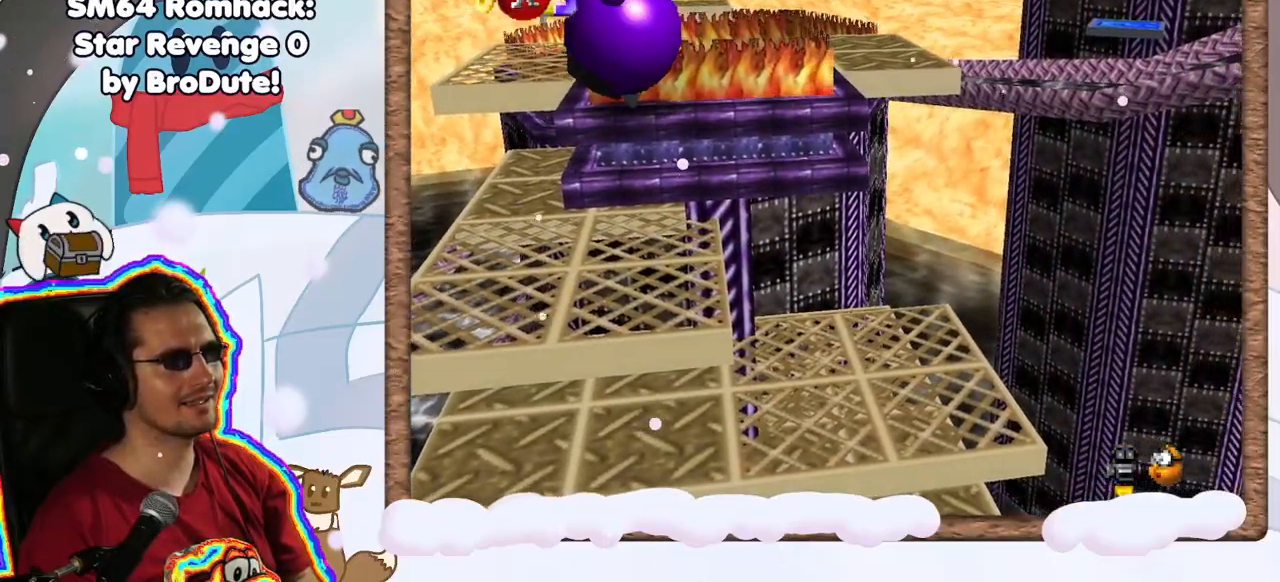
{"dt_ms": 500, "buttons": [], "left_stick": "left", "events": [[83, "left_stick", "left"]]}
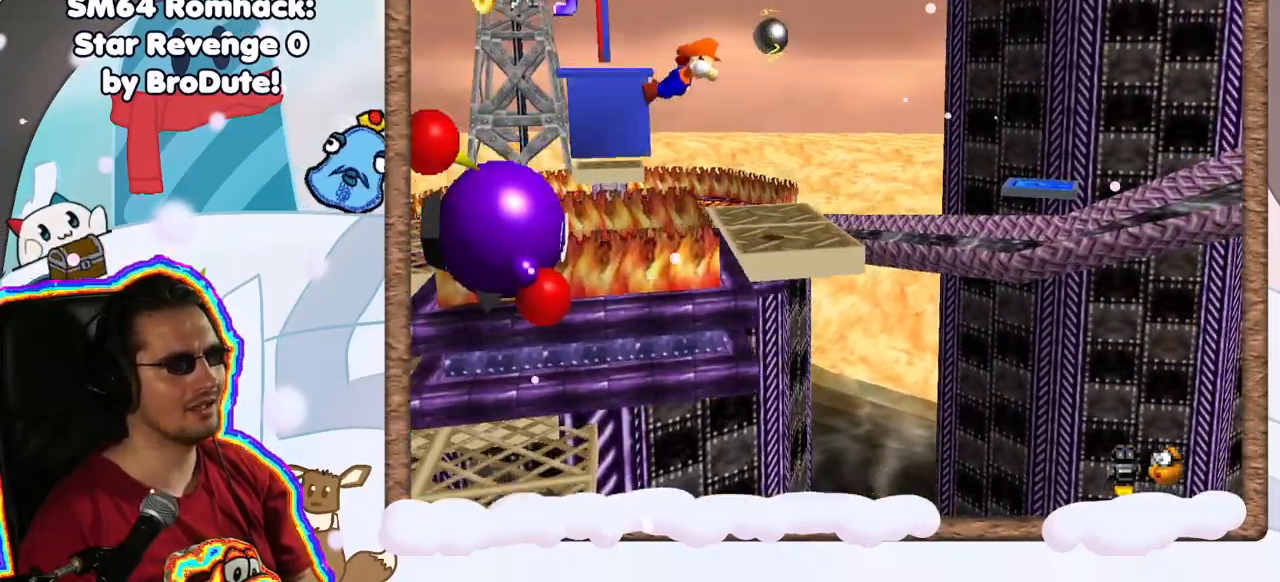
{"dt_ms": 500, "buttons": [], "left_stick": "left", "events": []}
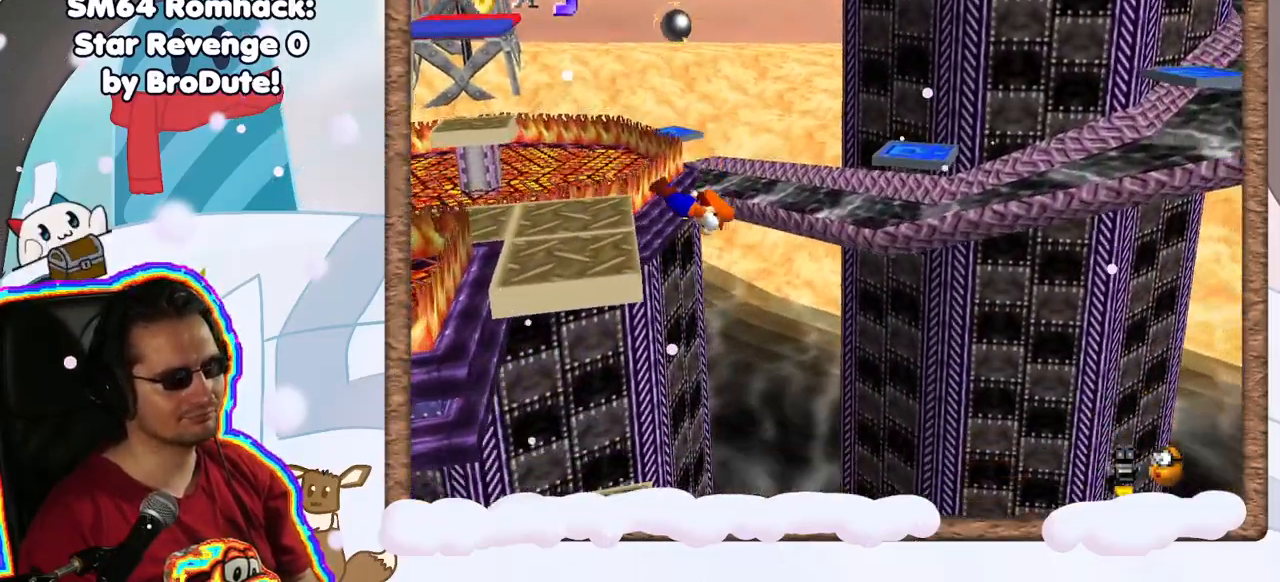
{"dt_ms": 500, "buttons": [], "left_stick": "down-right", "events": [[33, "C_LEFT", "down"], [83, "left_stick", "down-left"], [167, "C_LEFT", "up"], [250, "left_stick", "down"], [350, "left_stick", "down-right"]]}
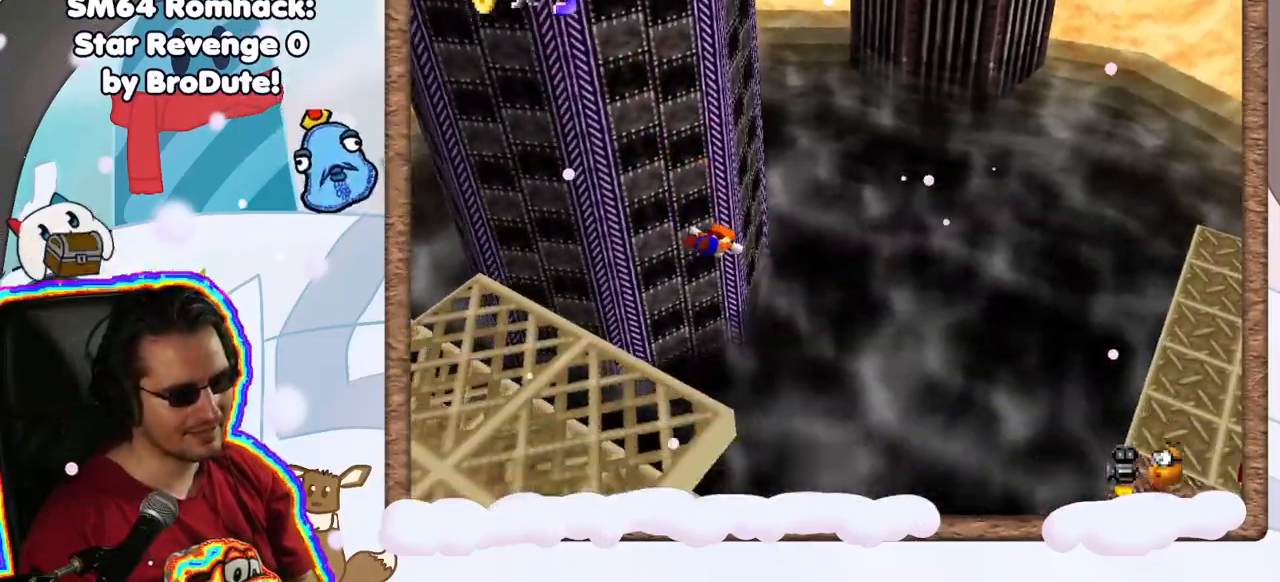
{"dt_ms": 500, "buttons": [], "left_stick": "center", "events": [[183, "C_RIGHT", "down"], [300, "C_RIGHT", "up"], [467, "left_stick", "center"]]}
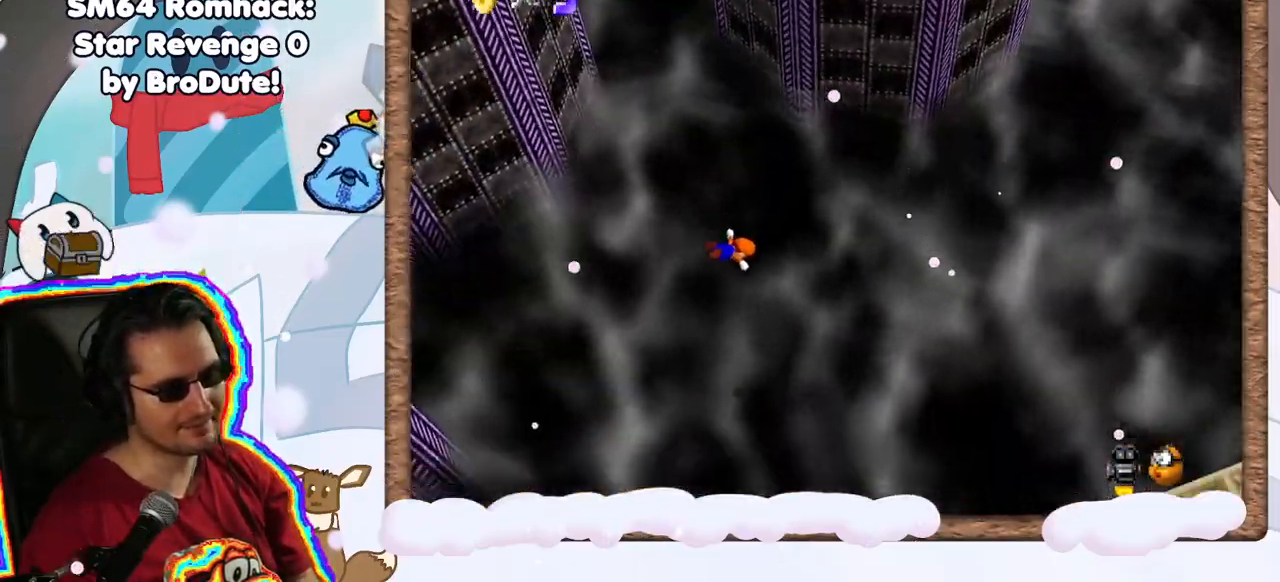
{"dt_ms": 500, "buttons": ["C_RIGHT"], "left_stick": "center", "events": [[100, "C_RIGHT", "down"], [250, "C_RIGHT", "up"], [450, "C_RIGHT", "down"]]}
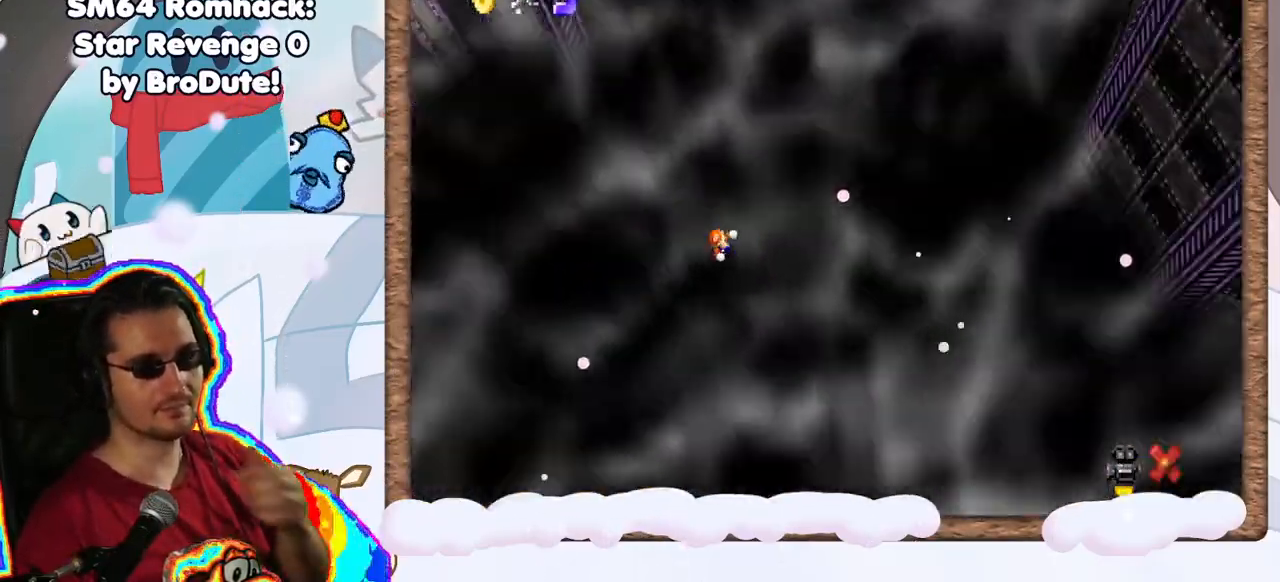
{"dt_ms": 500, "buttons": [], "left_stick": "center", "events": [[117, "C_RIGHT", "up"]]}
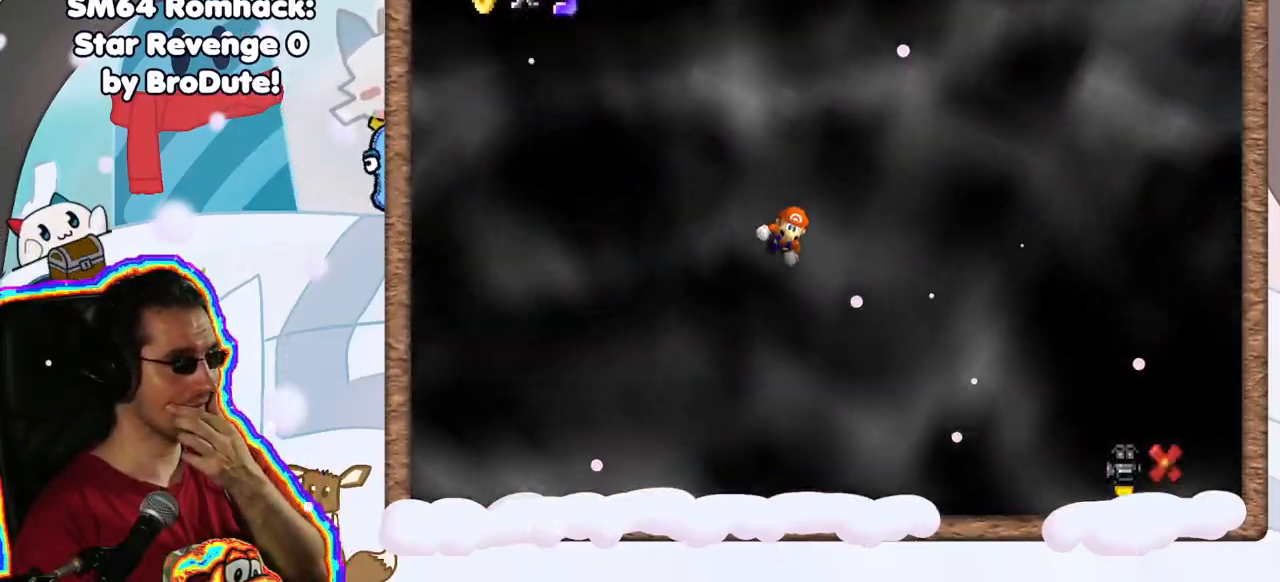
{"dt_ms": 500, "buttons": [], "left_stick": "center", "events": []}
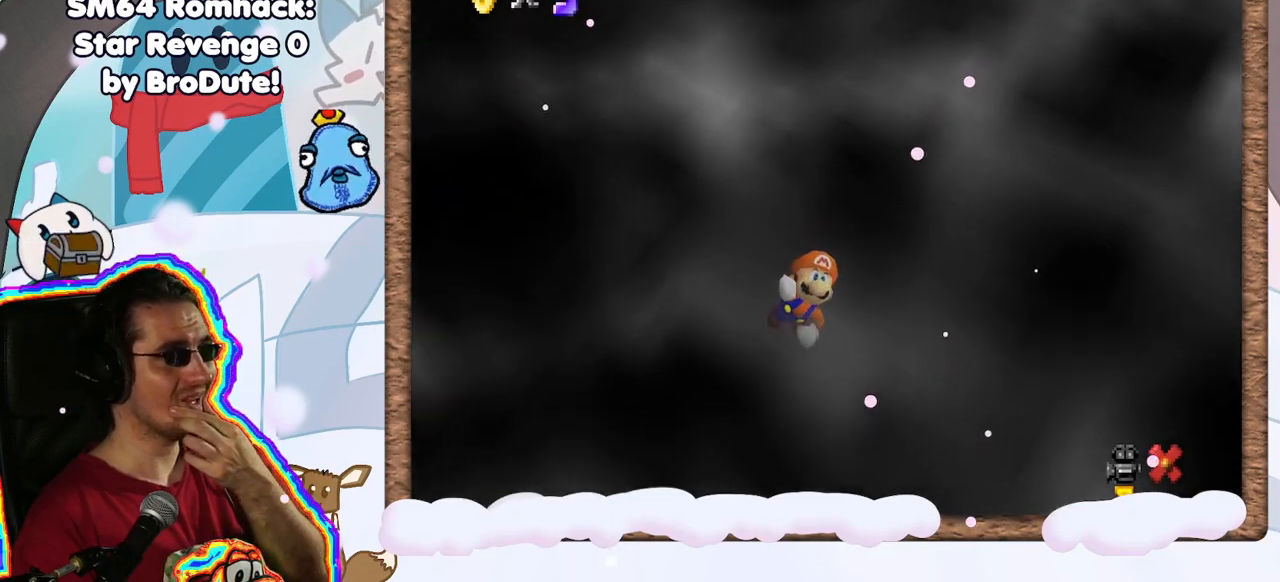
{"dt_ms": 500, "buttons": [], "left_stick": "center", "events": []}
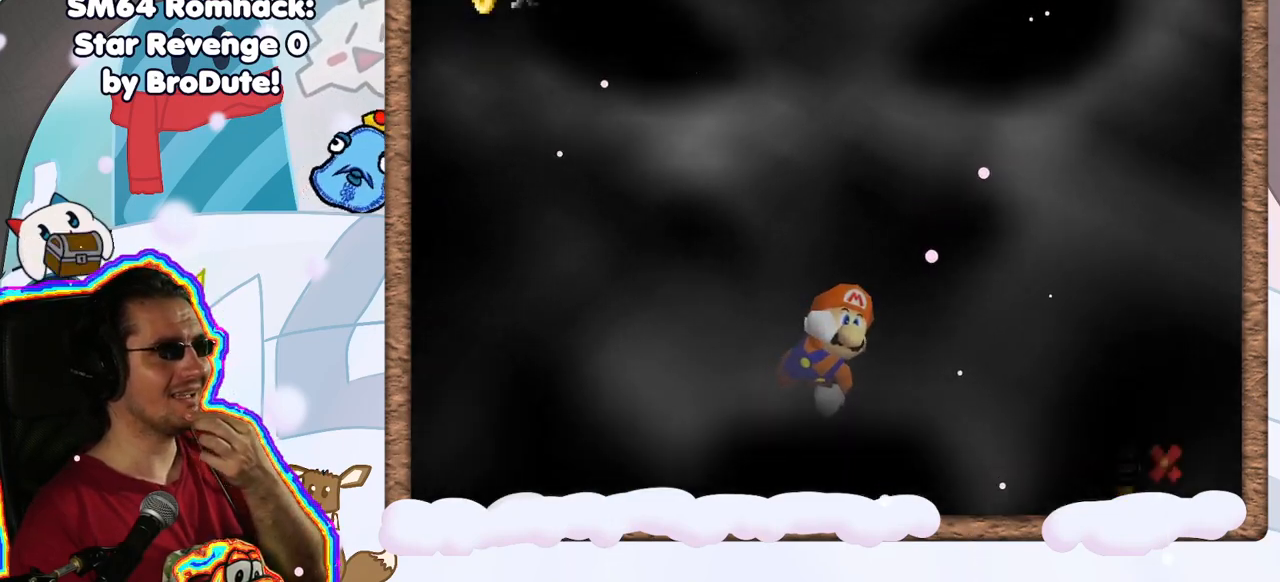
{"dt_ms": 500, "buttons": [], "left_stick": "center", "events": []}